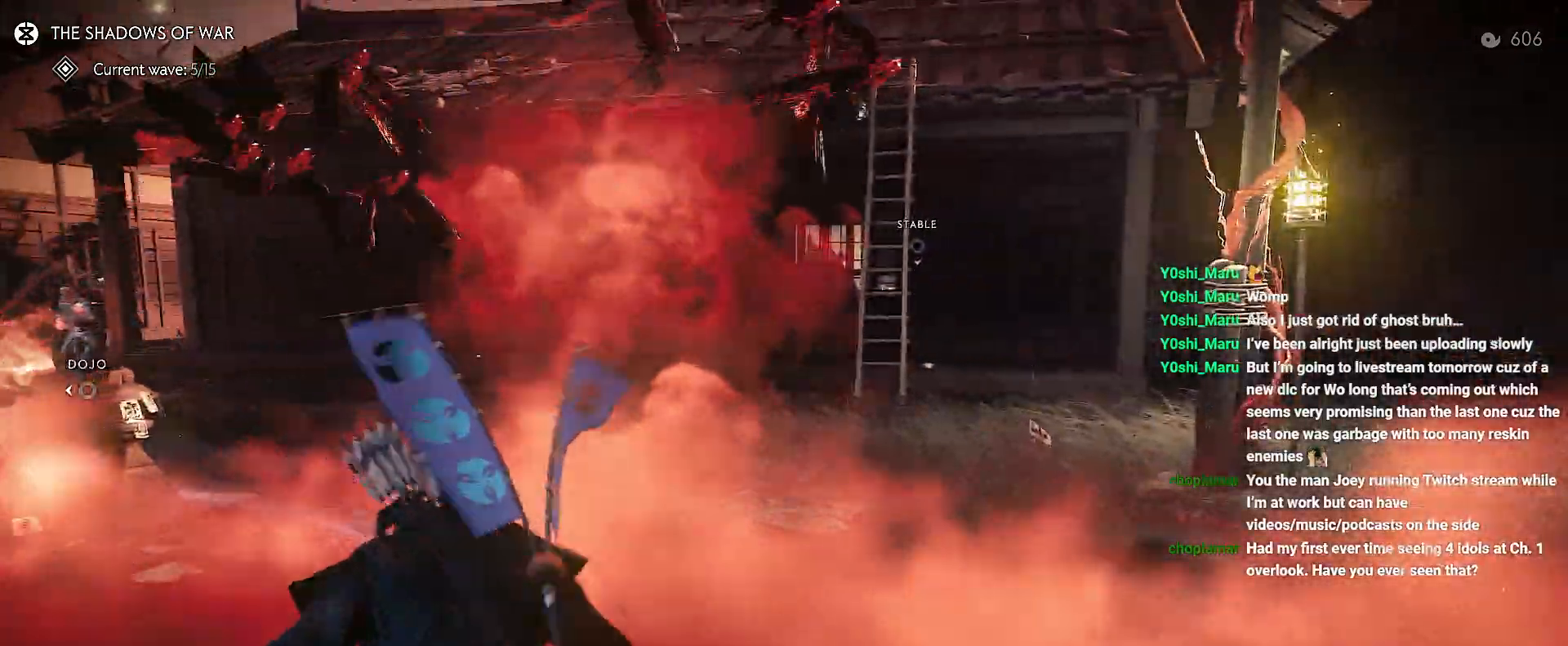
Gameplay with a controller (PlayStation layout); each line is a JSON object with the inputs held at the frame after it (dt_ms = milliseconds from this image to that frame). "events" lists button and stick changes between this image and that frame as [ms after this image, input, new state], when the widget could be followed in between. Not read: L3 TOUCHPAD.
{"dt_ms": 500, "buttons": ["L2"], "left_stick": "center", "right_stick": "center", "events": [[33, "left_stick", "left"], [233, "left_stick", "down-left"], [333, "TRIANGLE", "down"], [367, "left_stick", "center"], [433, "TRIANGLE", "up"]]}
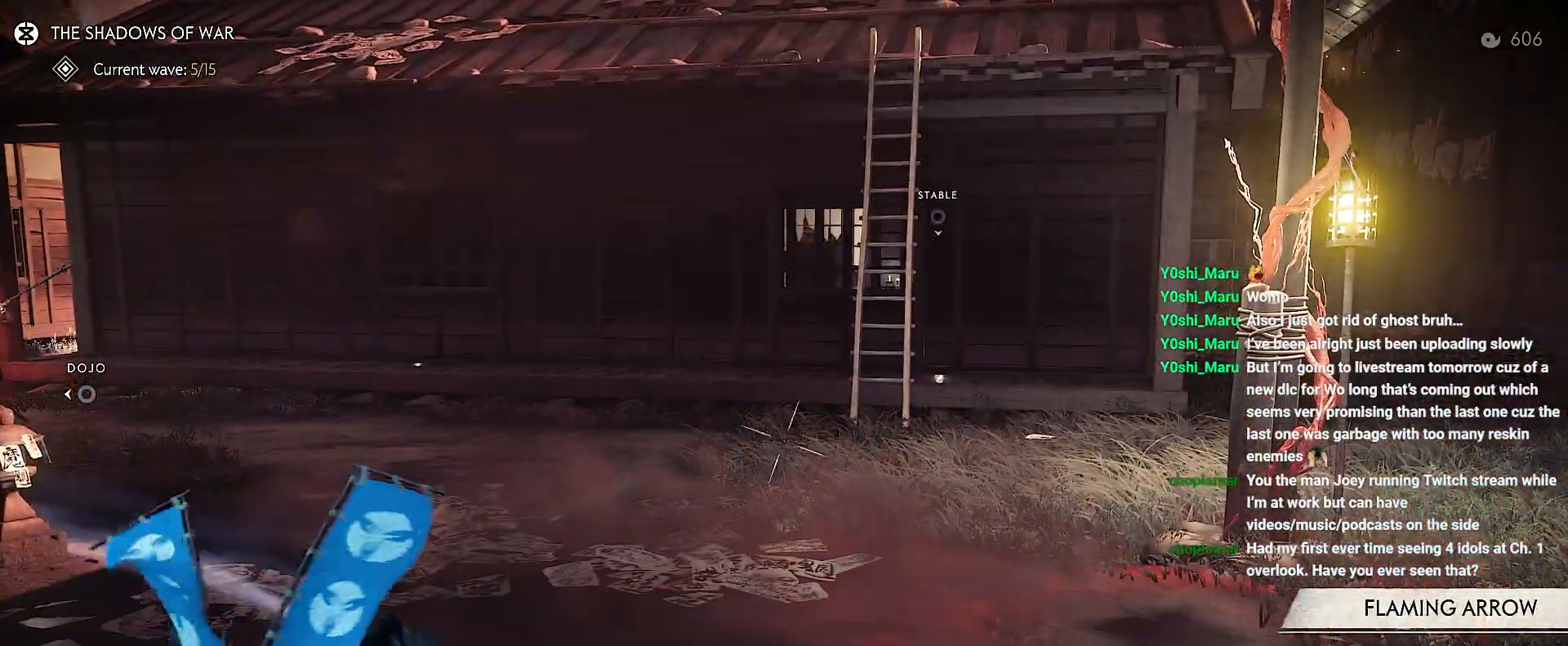
{"dt_ms": 500, "buttons": [], "left_stick": "center", "right_stick": "down-right", "events": [[133, "SQUARE", "down"], [150, "left_stick", "down"], [217, "SQUARE", "up"], [283, "L2", "up"], [400, "right_stick", "down-right"], [467, "left_stick", "center"]]}
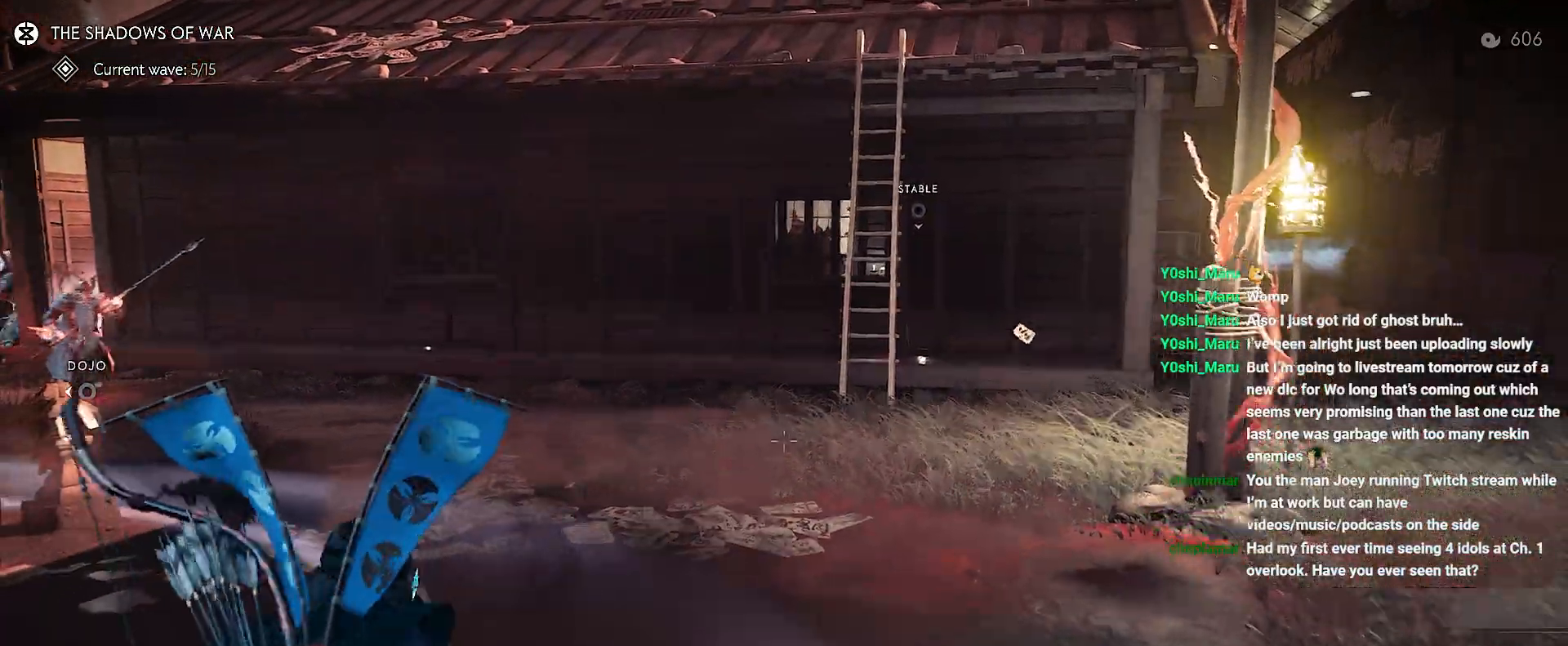
{"dt_ms": 500, "buttons": [], "left_stick": "up-left", "right_stick": "left", "events": [[100, "right_stick", "center"], [233, "R2", "down"], [233, "left_stick", "up"], [267, "right_stick", "up-left"], [383, "R2", "up"], [383, "right_stick", "left"], [433, "left_stick", "up-left"]]}
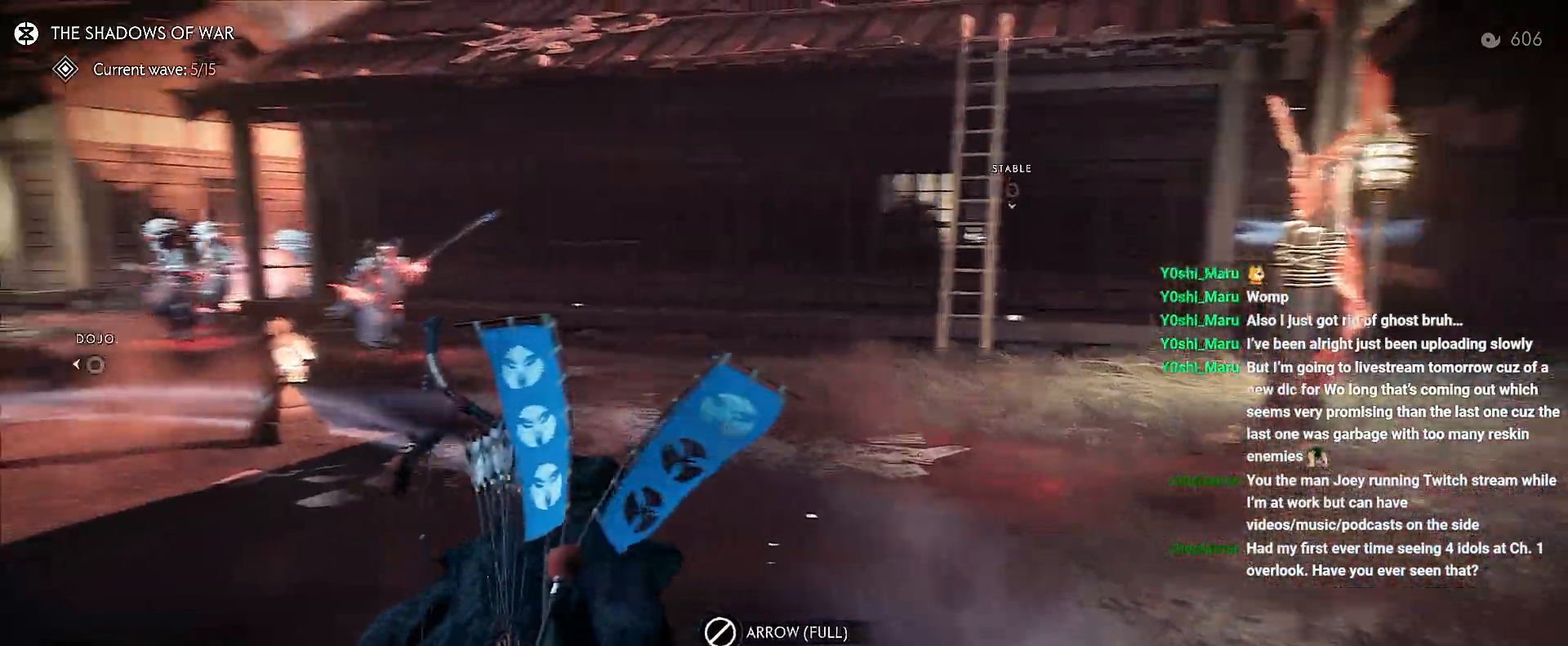
{"dt_ms": 1000, "buttons": [], "left_stick": "center", "right_stick": "center"}
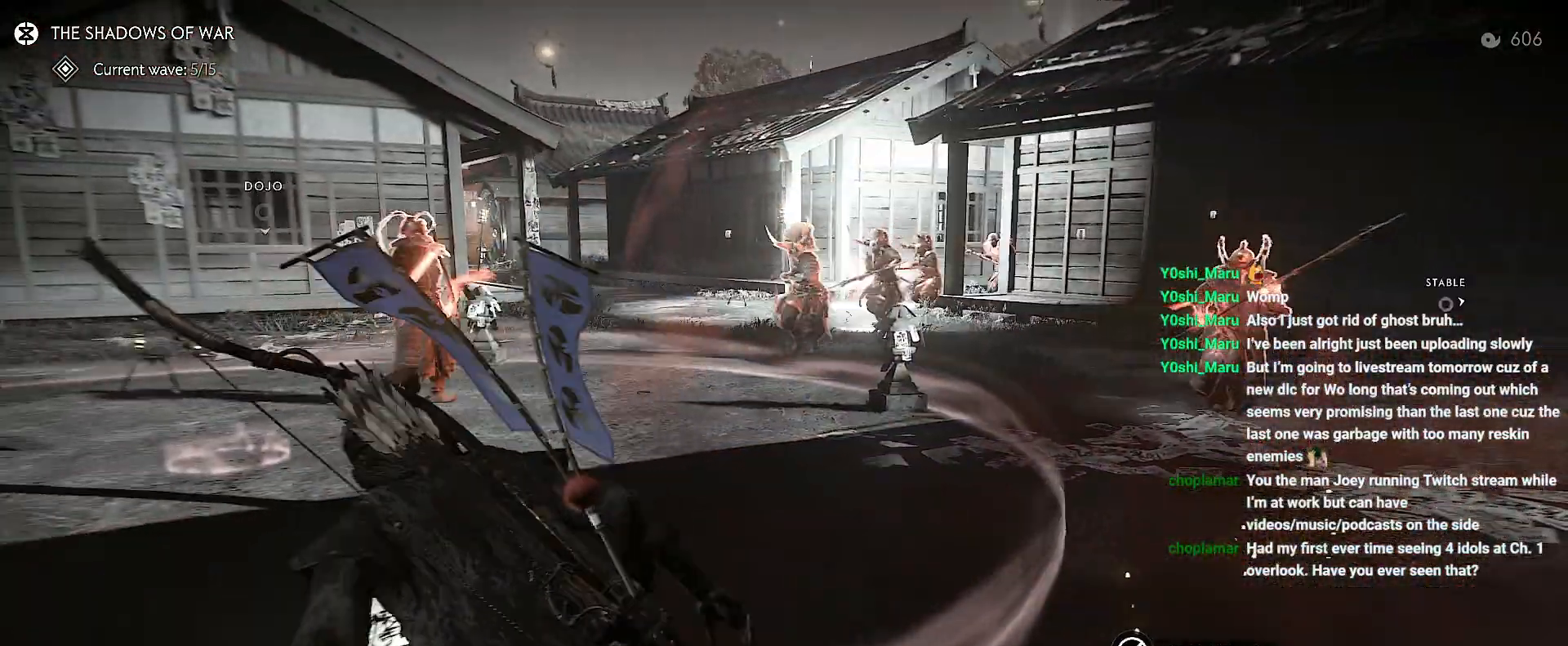
{"dt_ms": 500, "buttons": [], "left_stick": "left", "right_stick": "up", "events": [[117, "DPAD_DOWN", "down"], [167, "right_stick", "up"], [200, "DPAD_DOWN", "up"], [433, "left_stick", "left"]]}
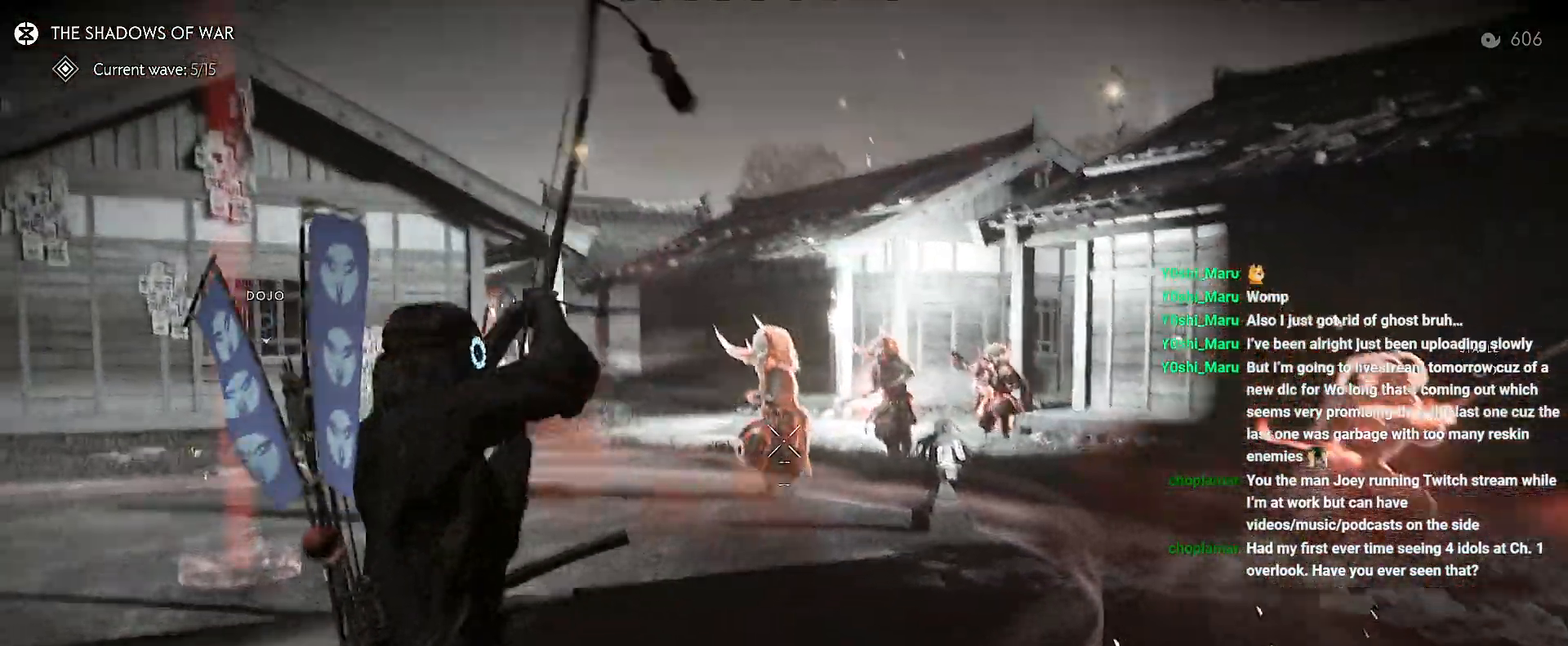
{"dt_ms": 500, "buttons": ["R2"], "left_stick": "left", "right_stick": "center", "events": [[150, "right_stick", "center"], [467, "R2", "down"]]}
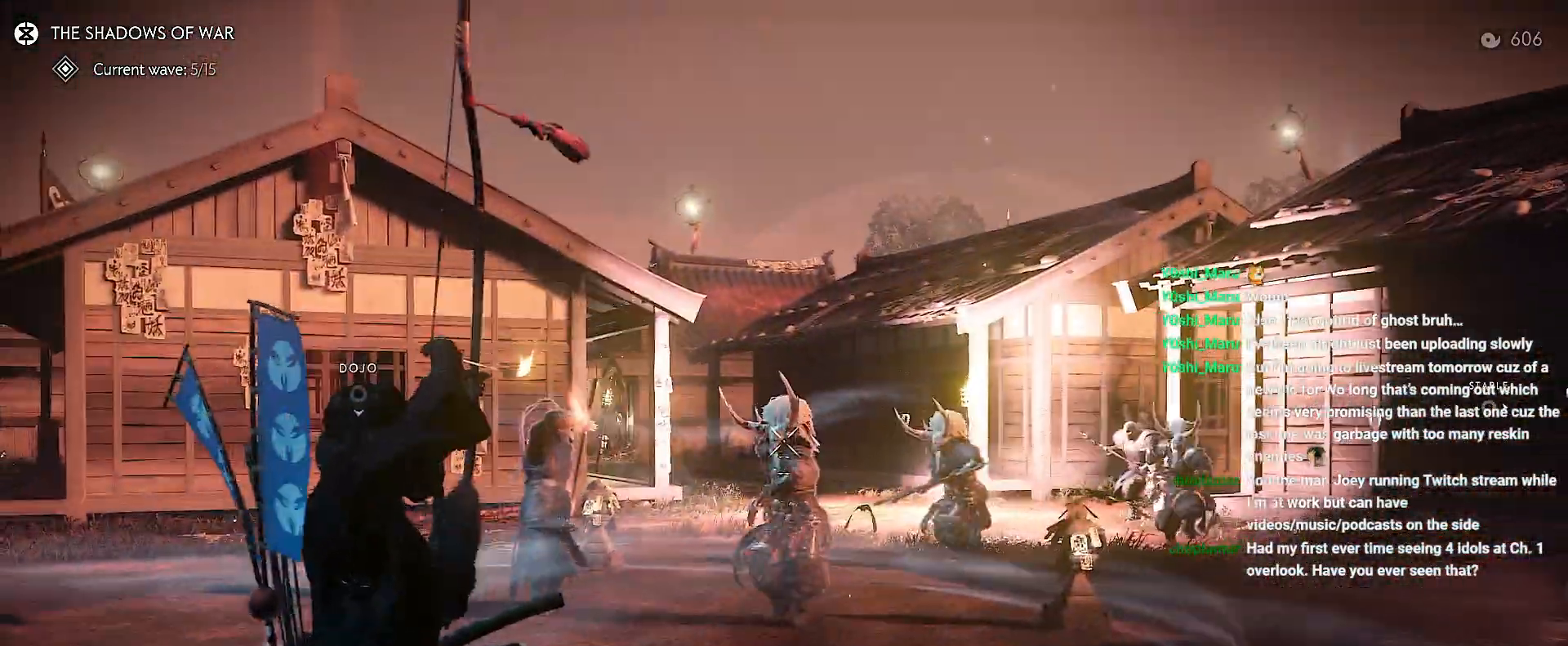
{"dt_ms": 500, "buttons": ["L2"], "left_stick": "down-left", "right_stick": "down-right", "events": [[33, "R2", "up"], [83, "L2", "down"], [117, "right_stick", "down-right"], [183, "left_stick", "down-left"]]}
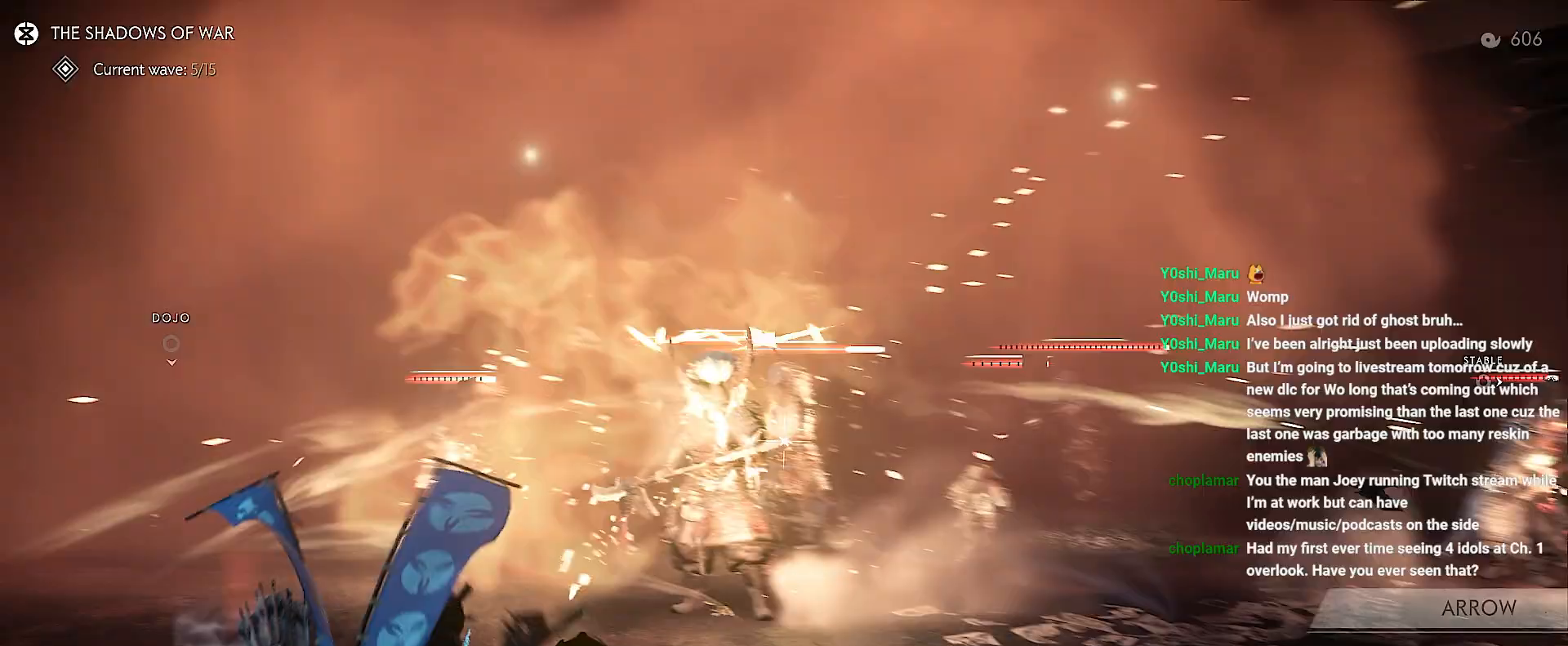
{"dt_ms": 500, "buttons": ["L2", "R1", "R2"], "left_stick": "down-left", "right_stick": "down-right", "events": [[350, "R2", "down"], [500, "R1", "down"]]}
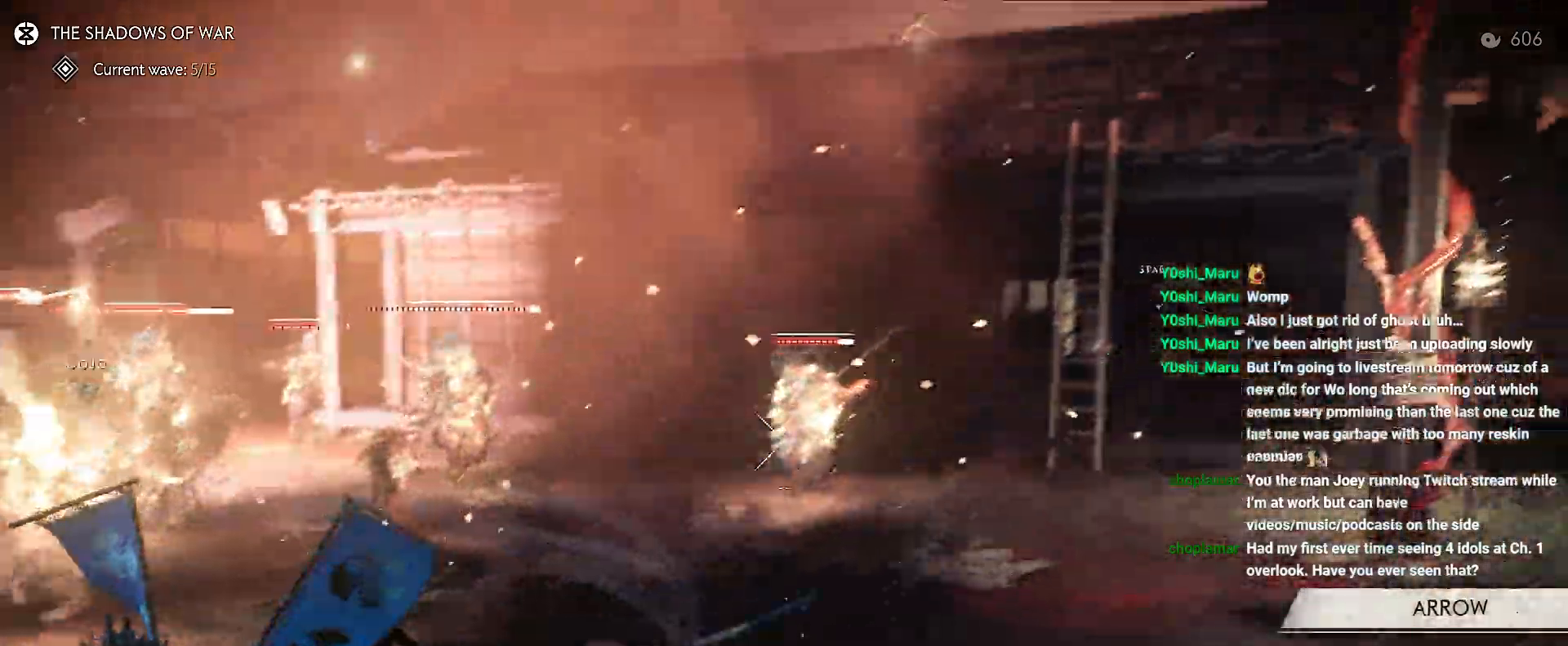
{"dt_ms": 500, "buttons": ["L2", "R2"], "left_stick": "down-left", "right_stick": "center", "events": [[17, "right_stick", "right"], [167, "R1", "up"], [317, "right_stick", "left"], [400, "right_stick", "center"]]}
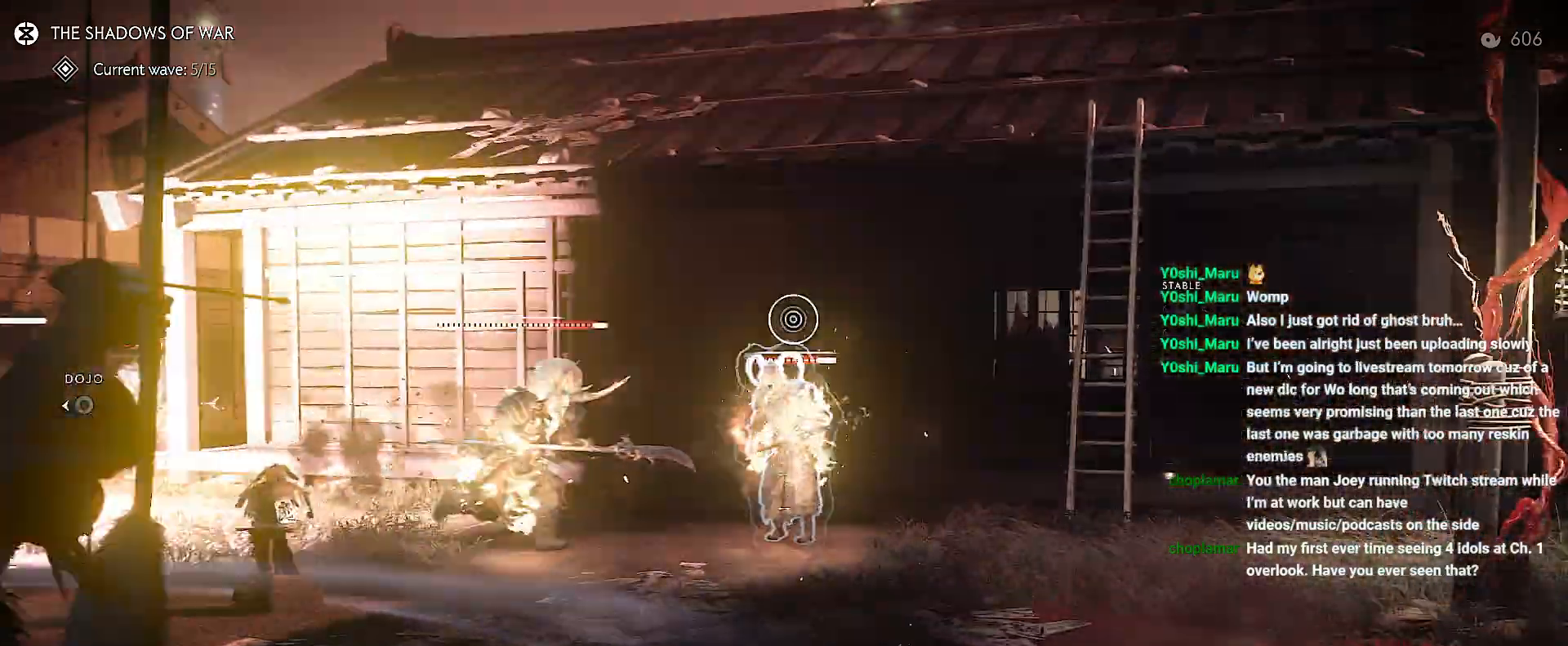
{"dt_ms": 500, "buttons": [], "left_stick": "left", "right_stick": "left", "events": [[200, "R2", "up"], [233, "L2", "up"], [267, "right_stick", "left"], [500, "left_stick", "left"]]}
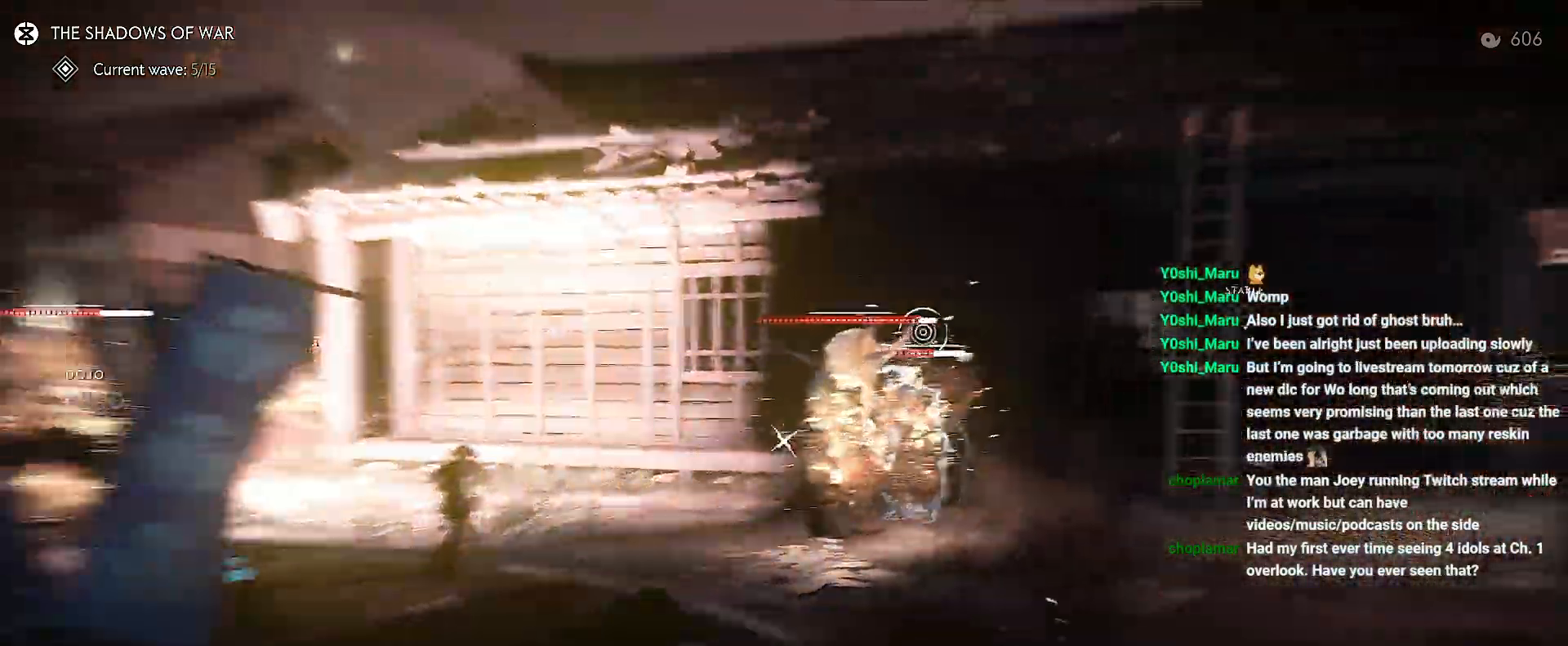
{"dt_ms": 500, "buttons": ["L2"], "left_stick": "center", "right_stick": "left", "events": [[400, "L2", "down"], [450, "left_stick", "center"]]}
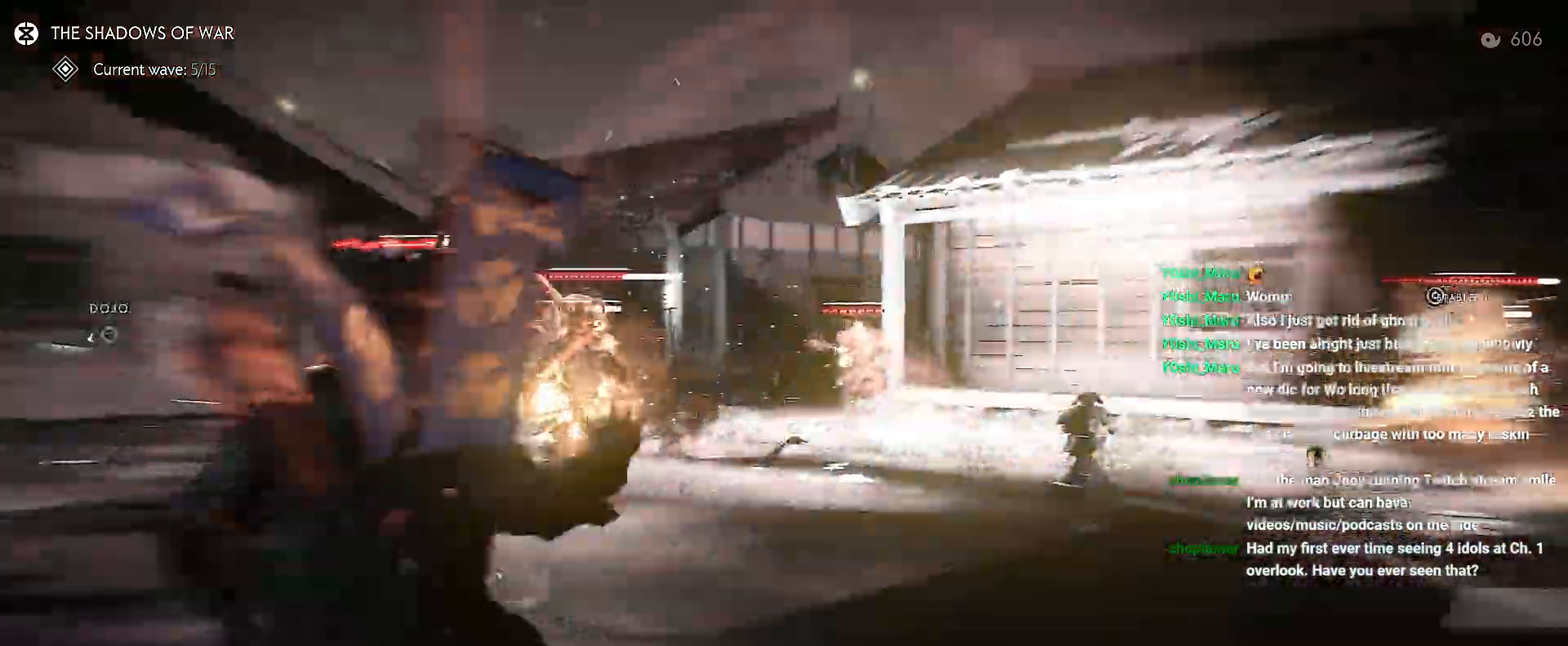
{"dt_ms": 500, "buttons": ["L2"], "left_stick": "center", "right_stick": "right", "events": [[233, "right_stick", "up-right"], [400, "right_stick", "right"]]}
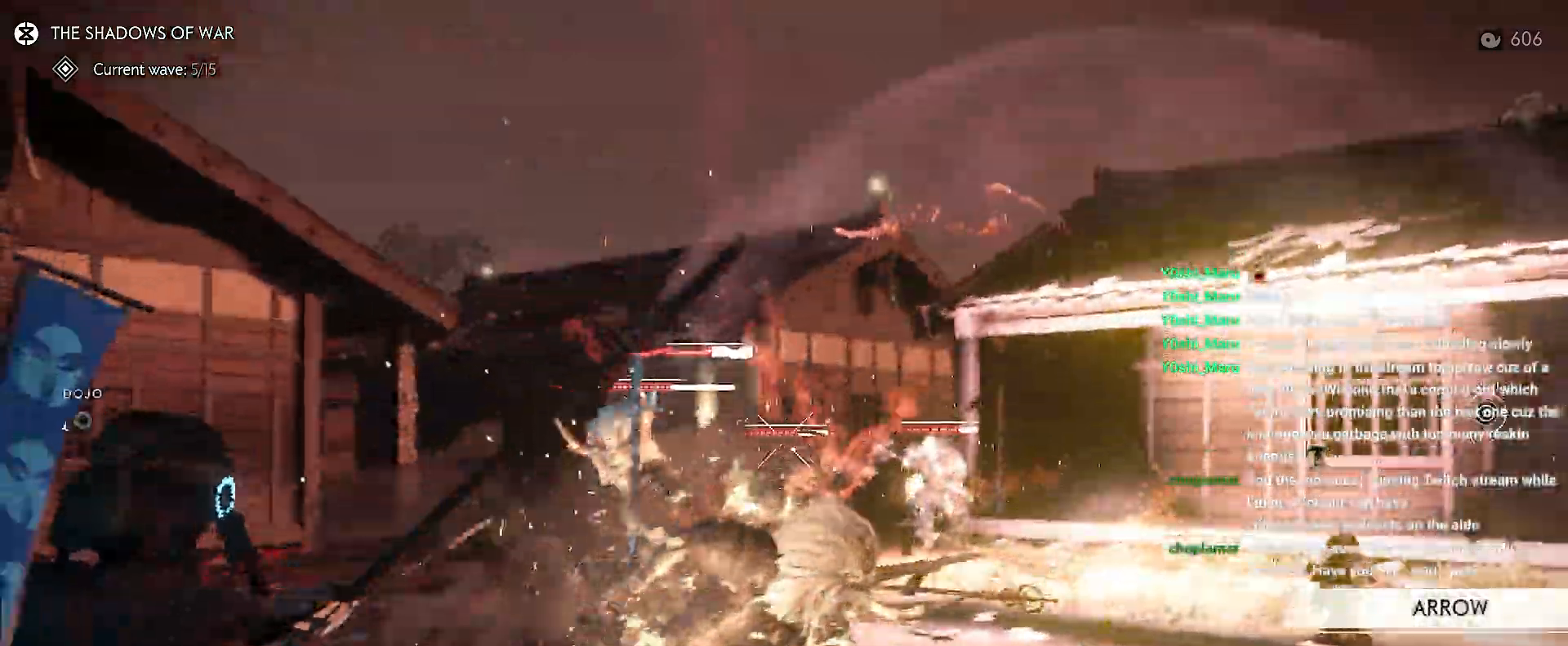
{"dt_ms": 500, "buttons": ["L2", "R2"], "left_stick": "up", "right_stick": "up-right", "events": [[83, "R2", "down"], [83, "left_stick", "up"], [383, "right_stick", "up-right"]]}
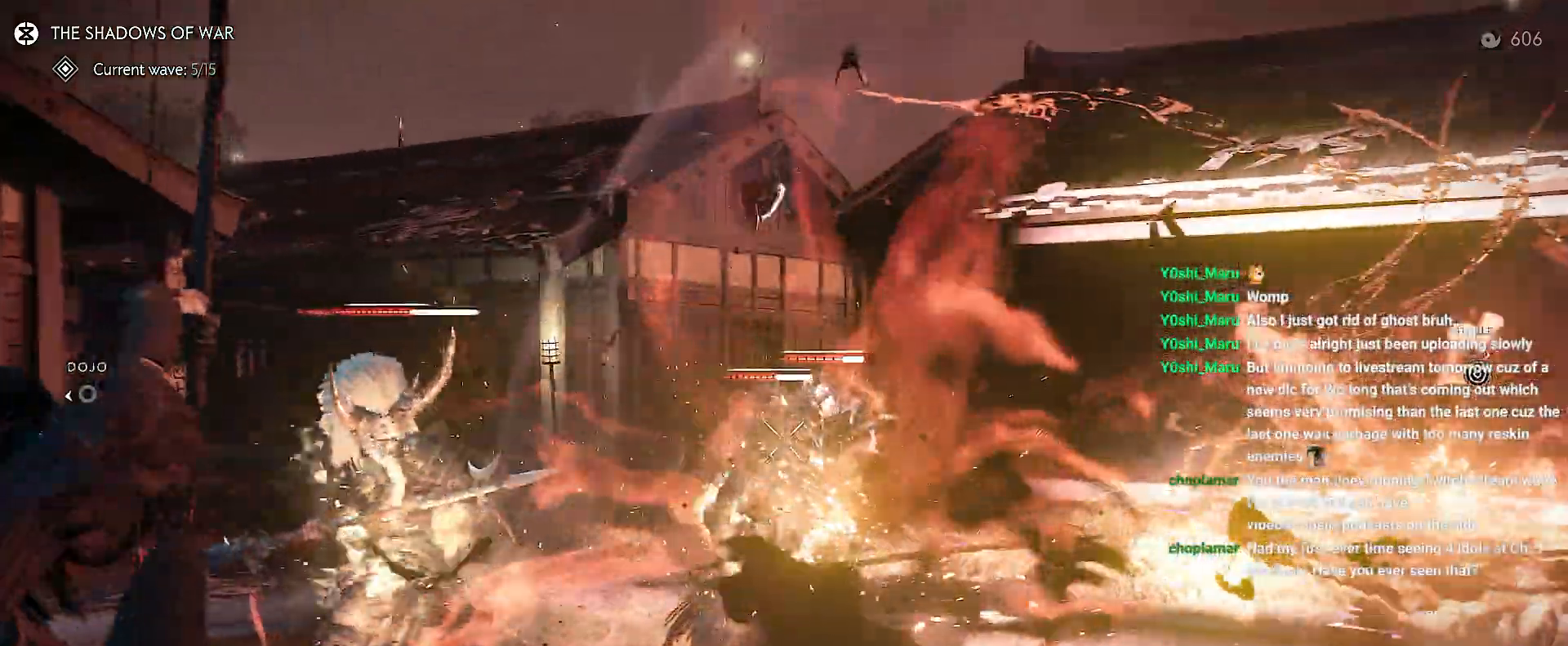
{"dt_ms": 500, "buttons": ["CIRCLE"], "left_stick": "up-left", "right_stick": "right", "events": [[33, "right_stick", "right"], [117, "R2", "up"], [167, "L2", "up"], [167, "left_stick", "center"], [267, "left_stick", "left"], [417, "left_stick", "up-left"], [500, "CIRCLE", "down"]]}
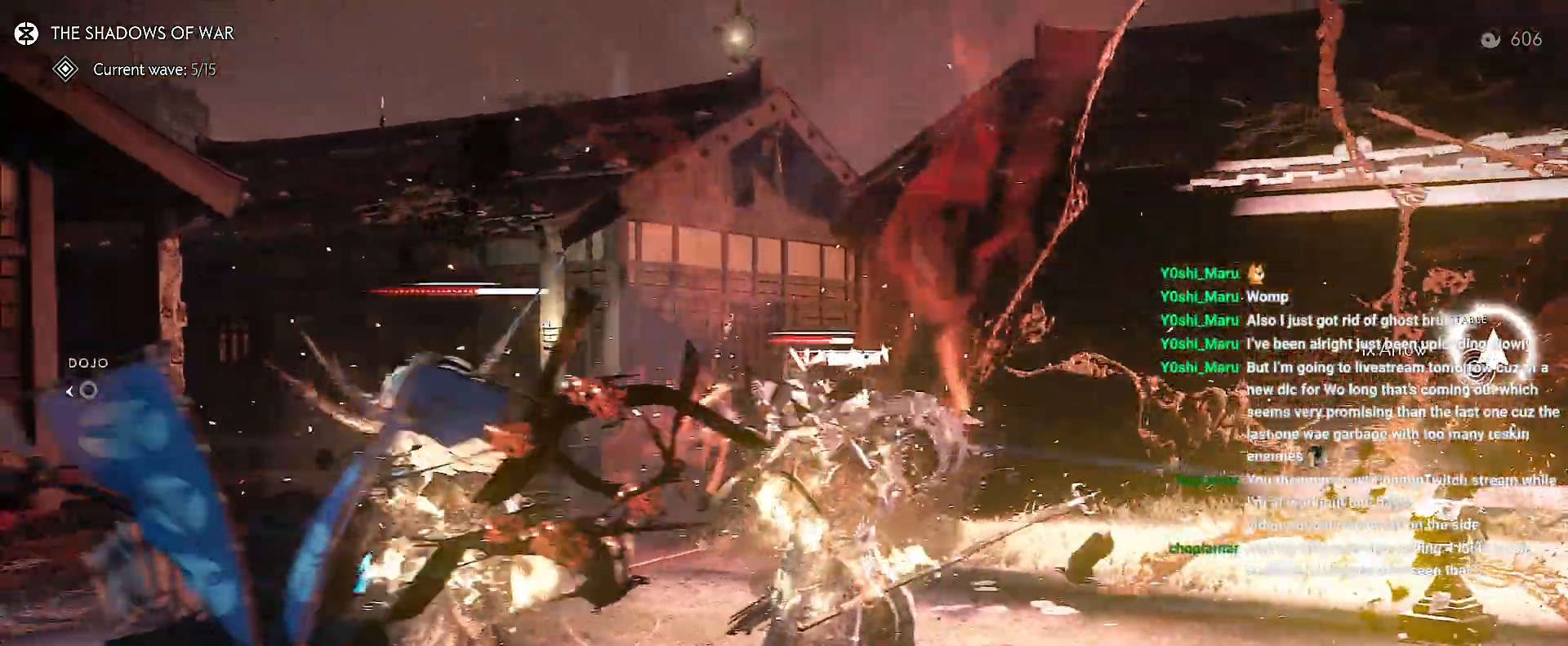
{"dt_ms": 500, "buttons": [], "left_stick": "up-left", "right_stick": "right", "events": [[50, "CIRCLE", "up"], [100, "CIRCLE", "down"], [217, "CIRCLE", "up"]]}
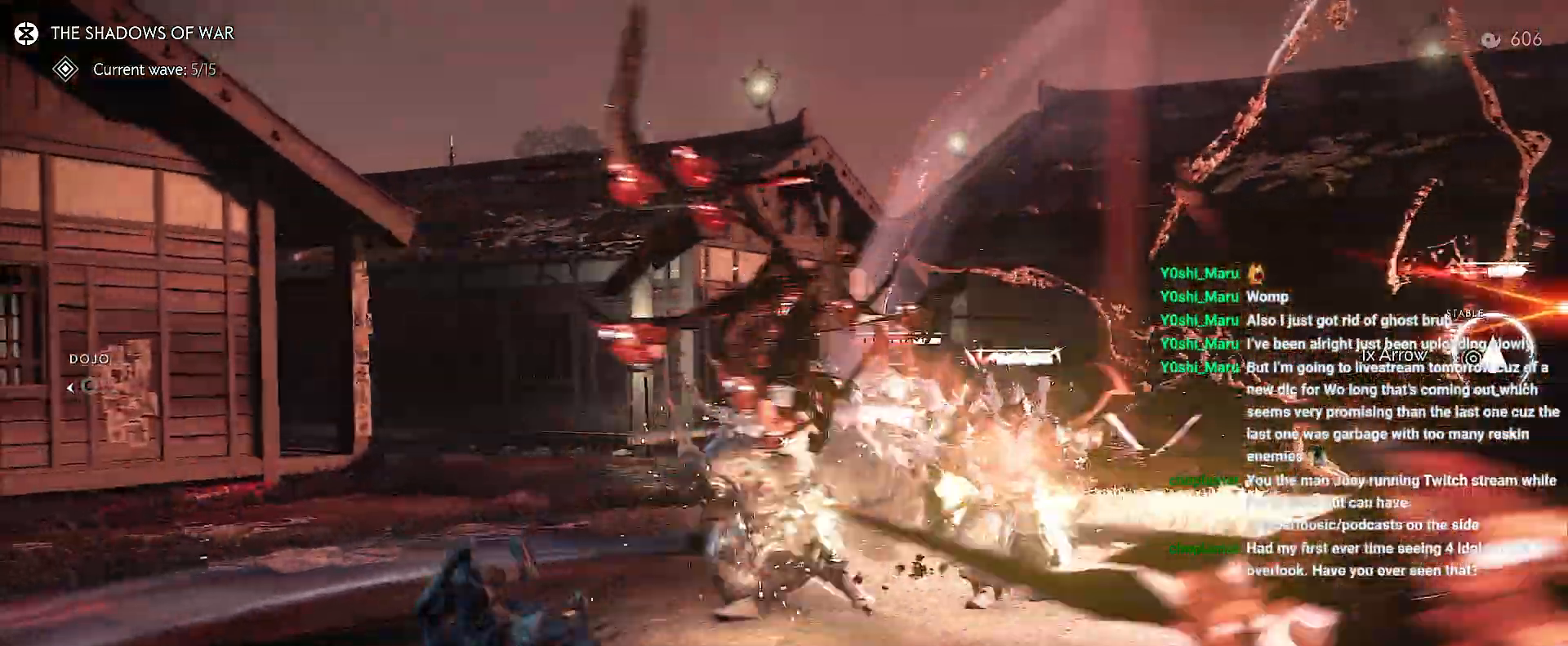
{"dt_ms": 500, "buttons": [], "left_stick": "left", "right_stick": "right", "events": [[83, "left_stick", "left"], [367, "right_stick", "center"], [450, "right_stick", "right"]]}
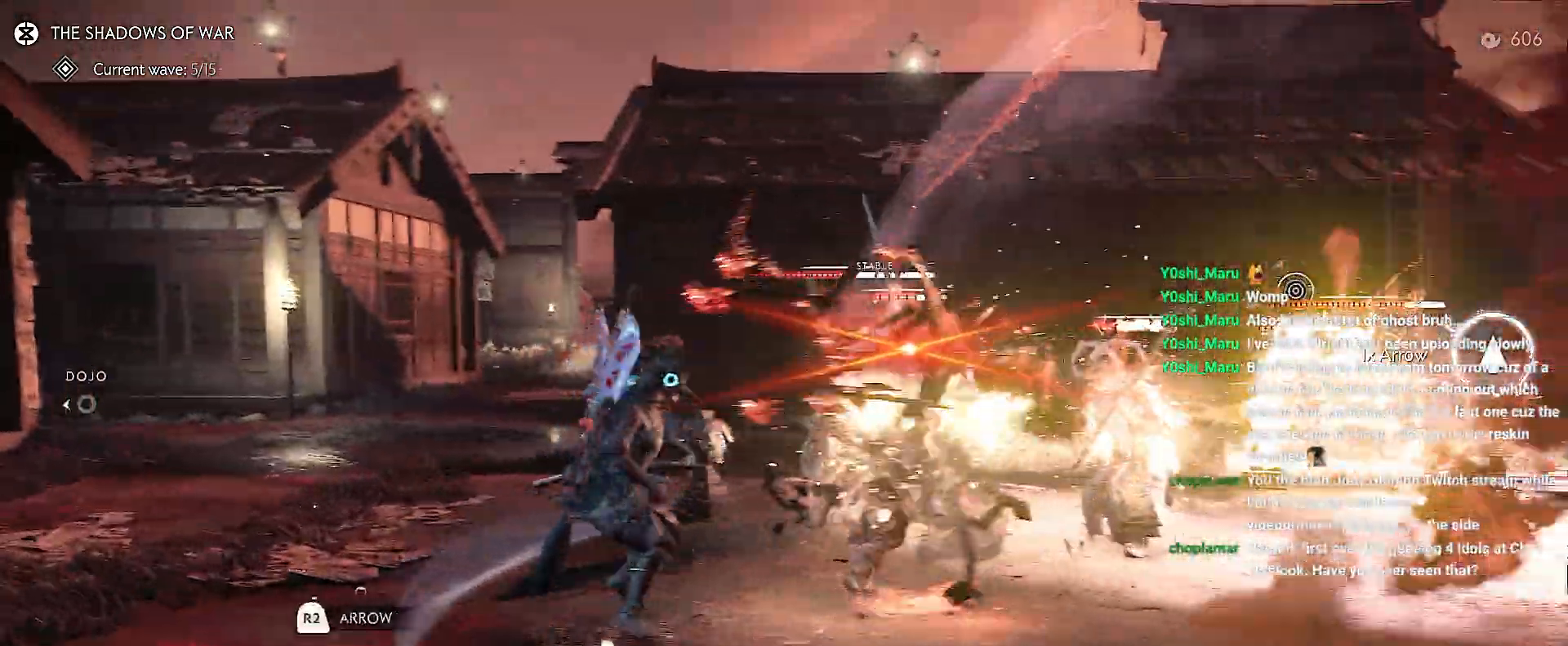
{"dt_ms": 500, "buttons": [], "left_stick": "up", "right_stick": "right"}
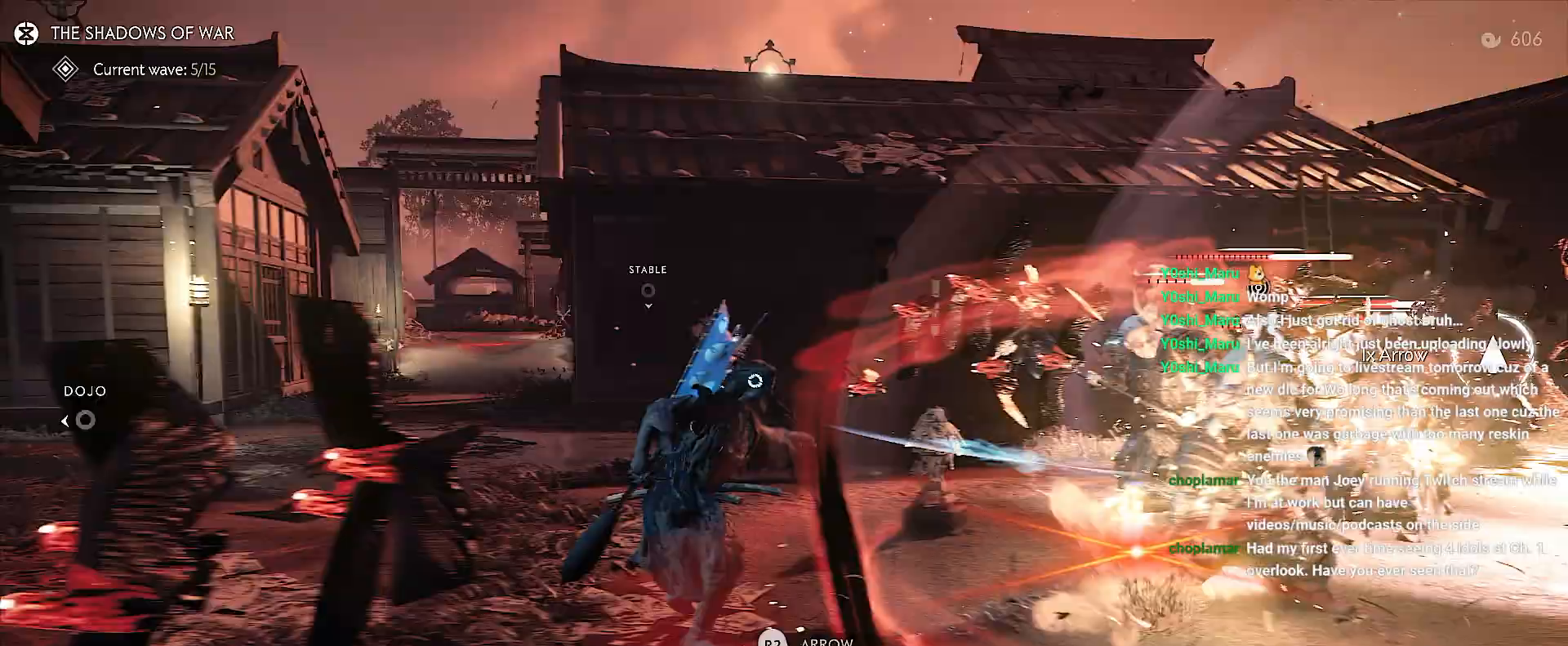
{"dt_ms": 500, "buttons": [], "left_stick": "right", "right_stick": "down-right", "events": [[167, "left_stick", "up-right"], [417, "left_stick", "right"], [417, "right_stick", "down-right"]]}
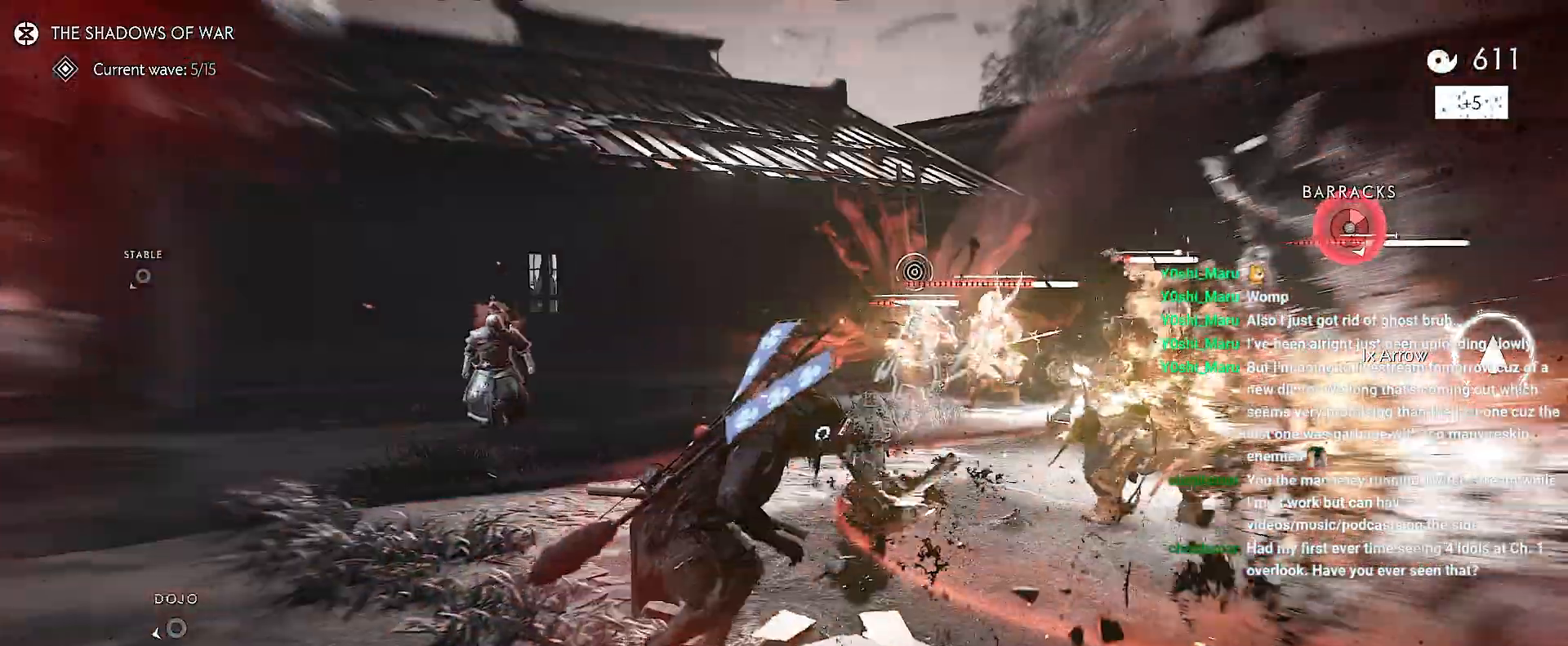
{"dt_ms": 500, "buttons": ["L1", "R1"], "left_stick": "right", "right_stick": "up-right", "events": [[433, "L1", "down"], [450, "R1", "down"], [467, "right_stick", "up-right"]]}
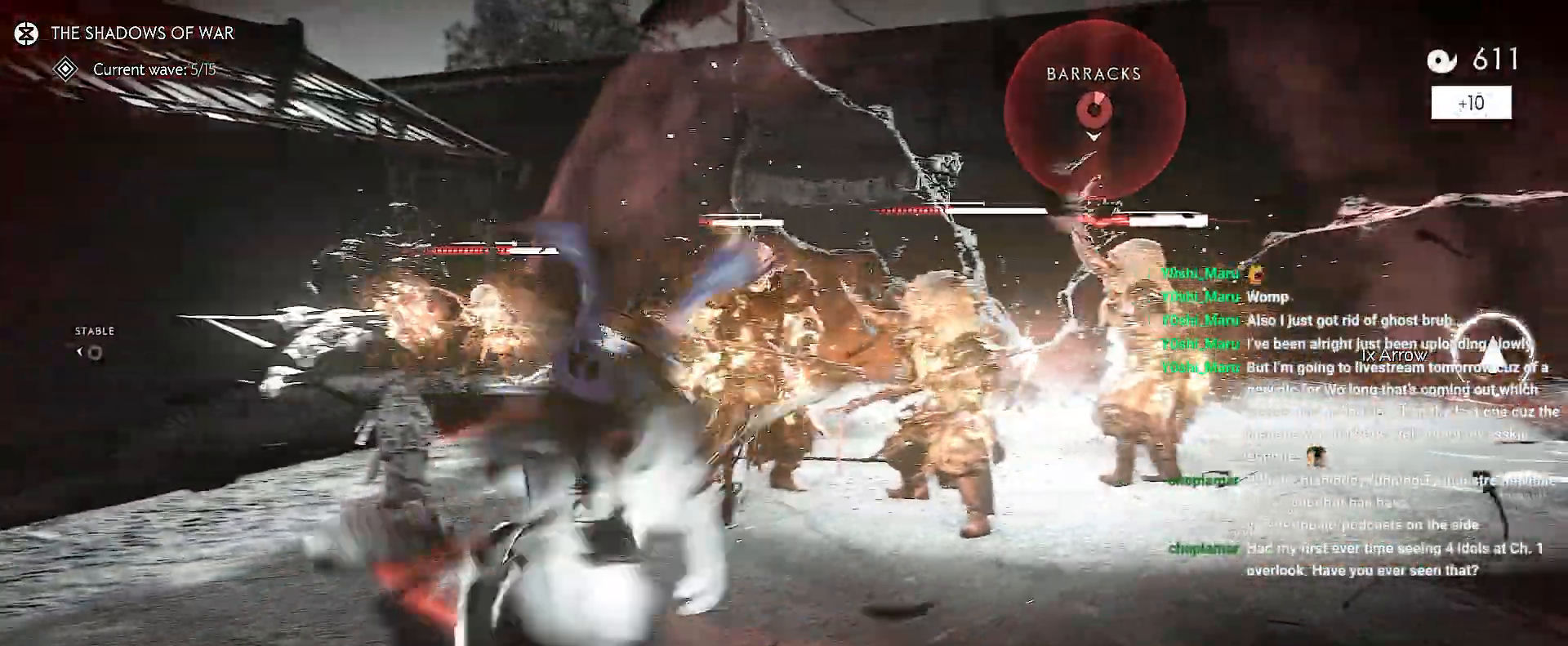
{"dt_ms": 500, "buttons": [], "left_stick": "down-left", "right_stick": "right", "events": [[50, "right_stick", "right"], [83, "R1", "up"], [100, "L1", "up"], [100, "left_stick", "center"], [483, "left_stick", "down-left"]]}
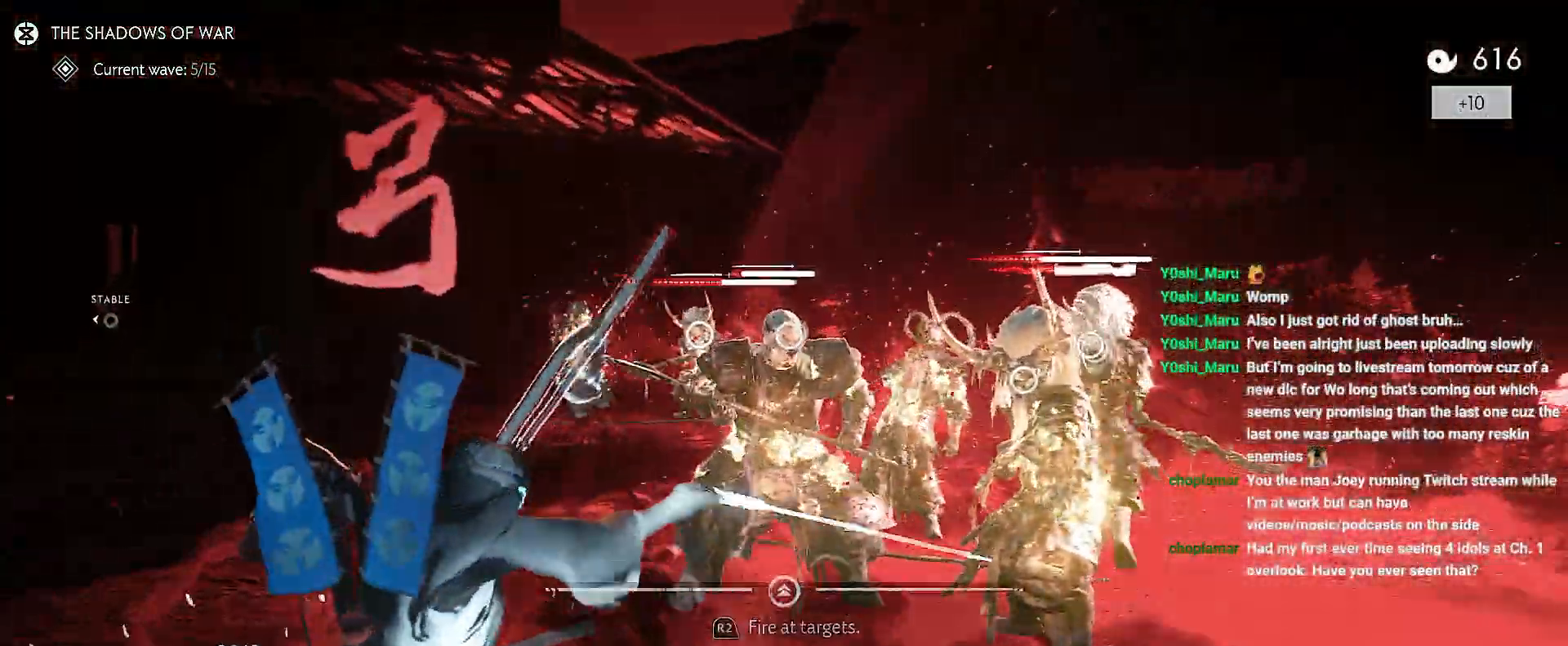
{"dt_ms": 500, "buttons": [], "left_stick": "down-right", "right_stick": "down-right", "events": [[33, "right_stick", "down-right"], [450, "left_stick", "down-right"]]}
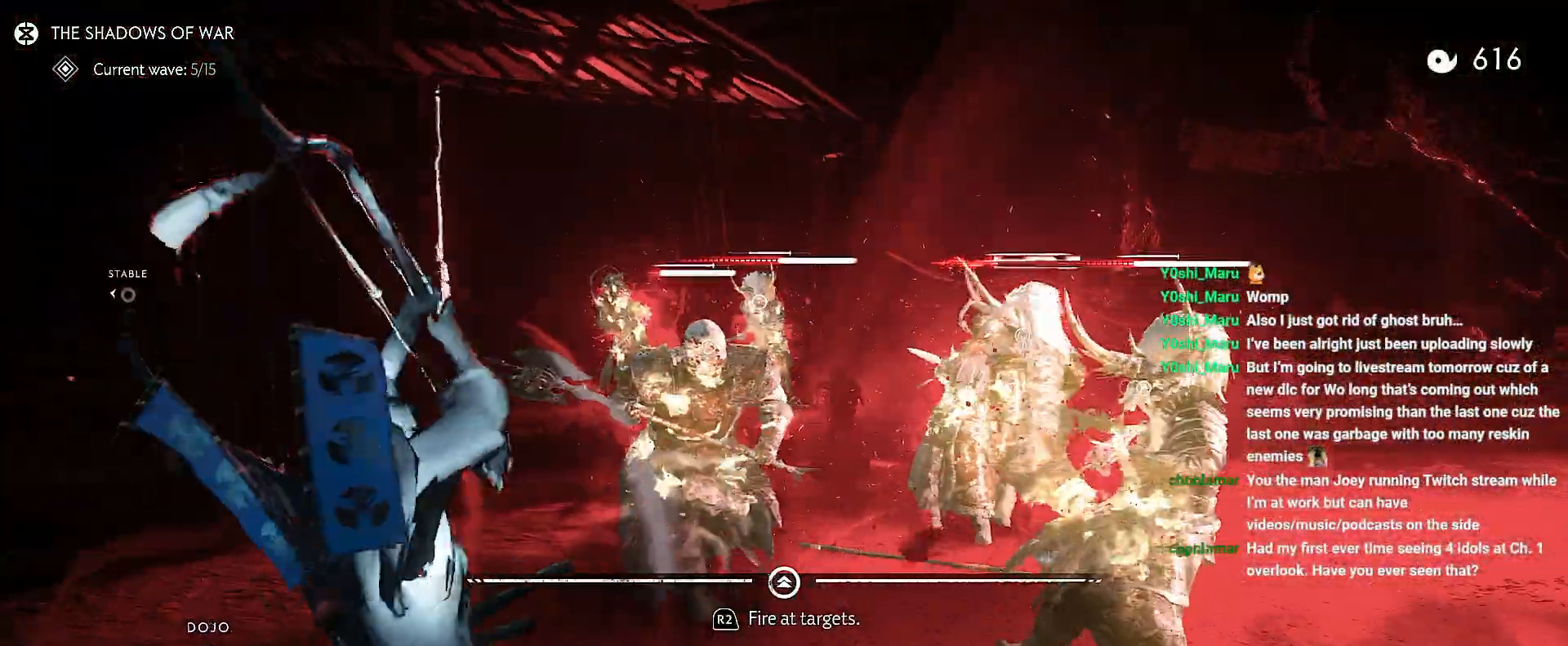
{"dt_ms": 500, "buttons": [], "left_stick": "down-right", "right_stick": "right", "events": [[283, "right_stick", "right"], [367, "R2", "down"], [500, "R2", "up"]]}
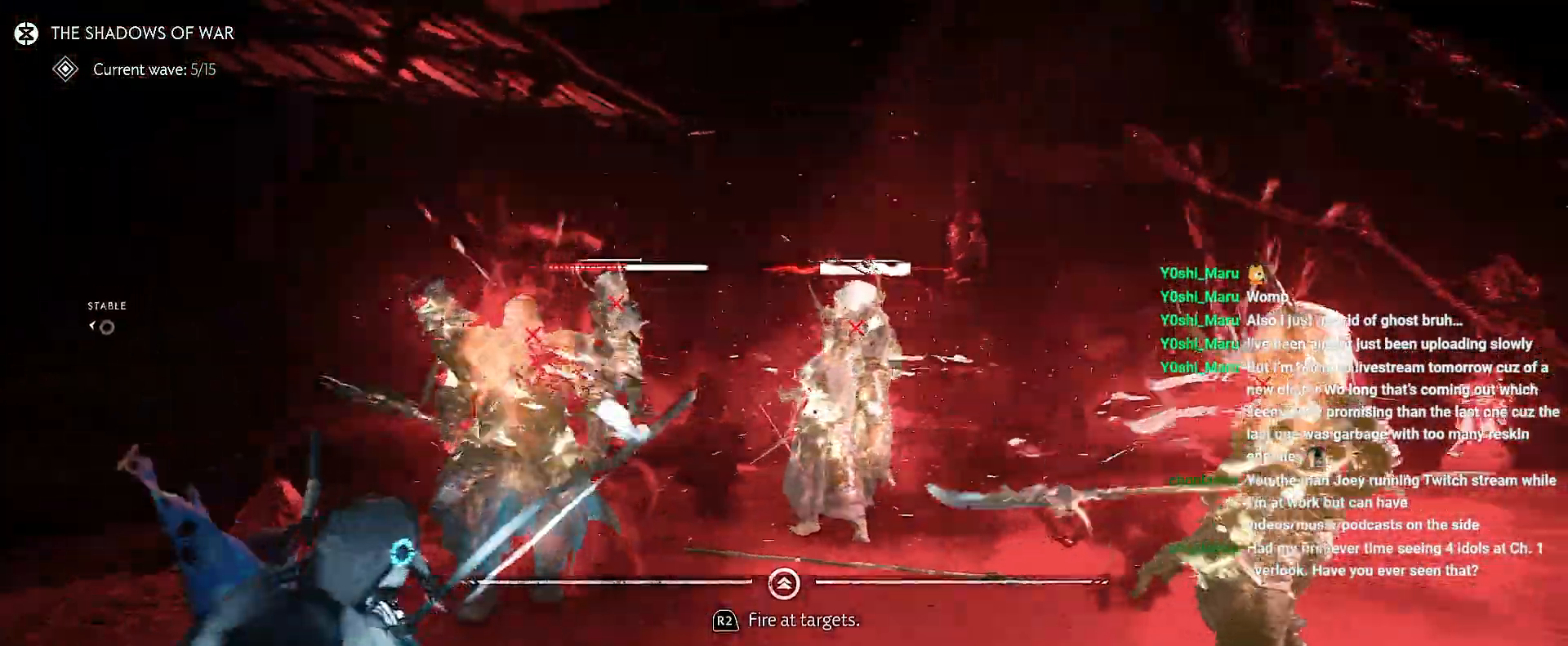
{"dt_ms": 500, "buttons": [], "left_stick": "center", "right_stick": "left", "events": [[50, "left_stick", "up-right"], [117, "left_stick", "center"], [200, "right_stick", "left"]]}
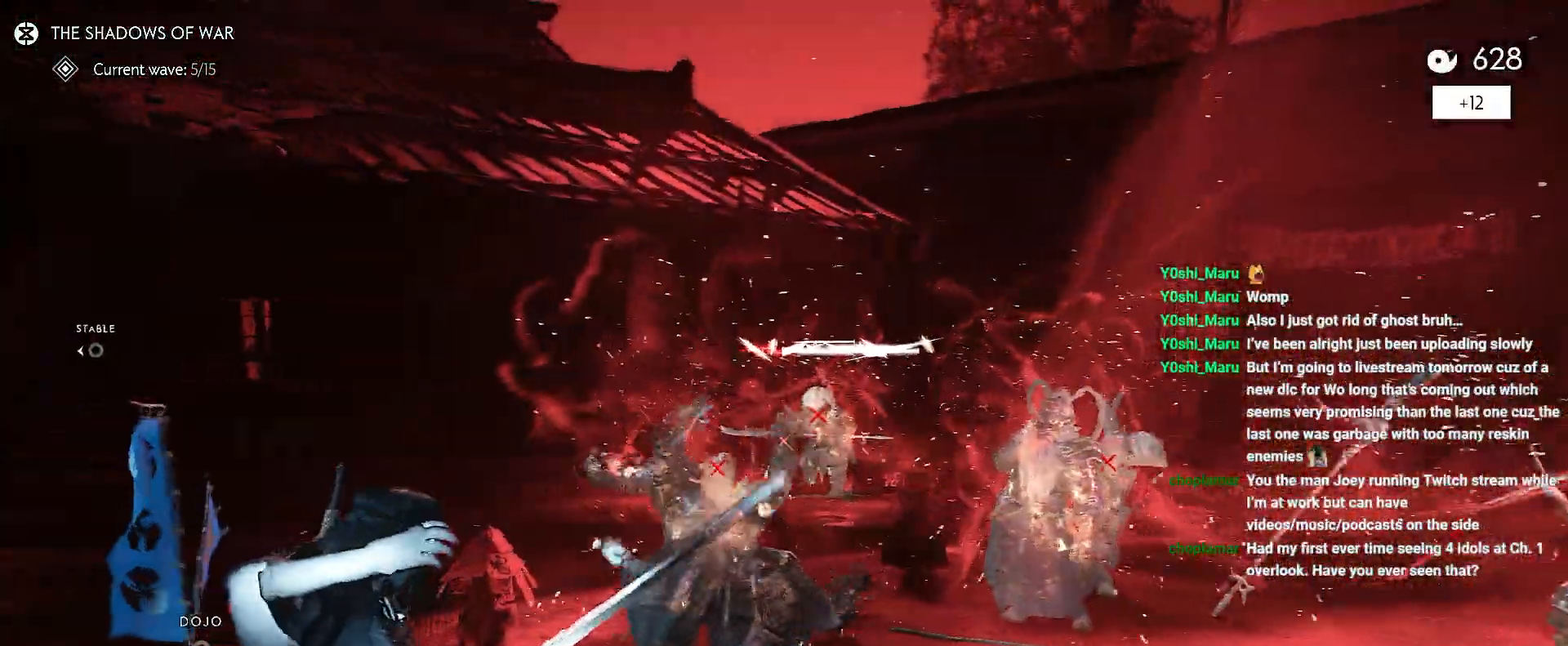
{"dt_ms": 500, "buttons": [], "left_stick": "up", "right_stick": "left", "events": [[467, "left_stick", "up"]]}
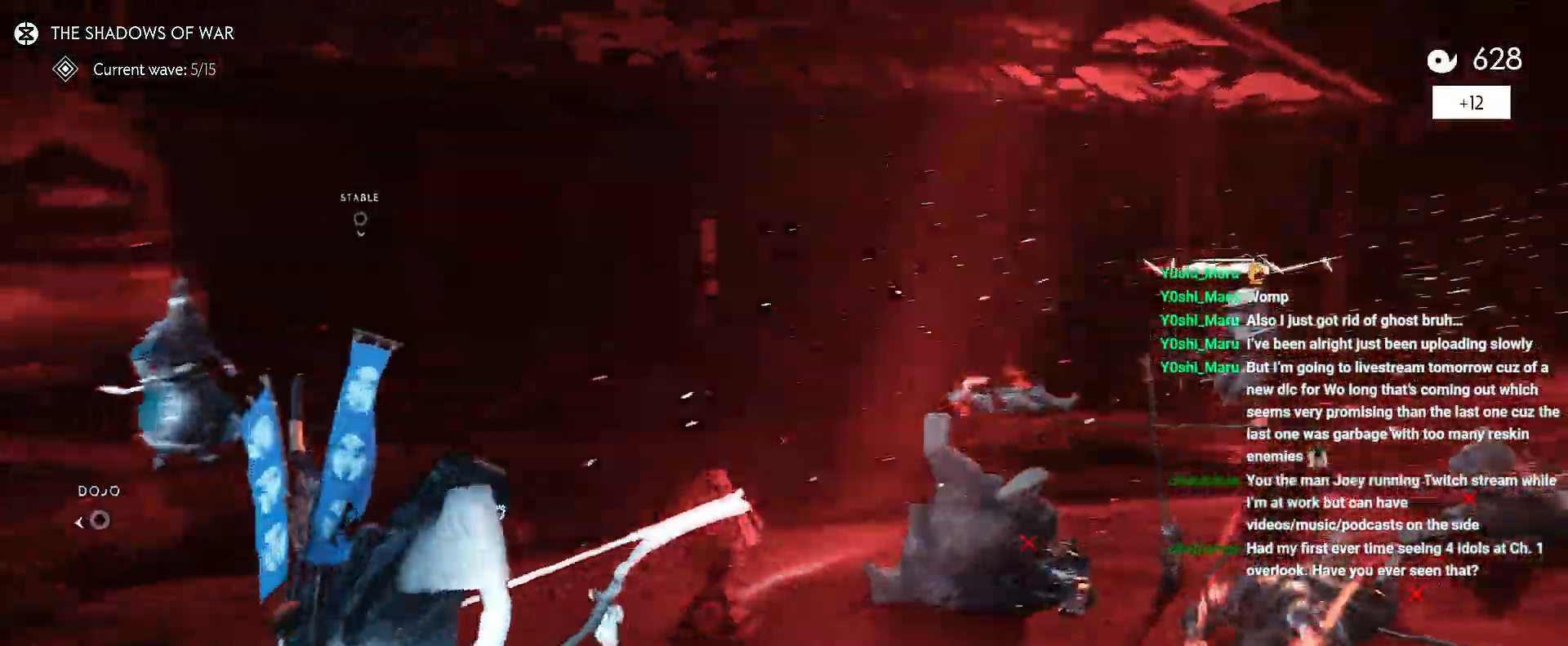
{"dt_ms": 500, "buttons": [], "left_stick": "up-right", "right_stick": "down-right", "events": [[217, "left_stick", "center"], [300, "R2", "down"], [383, "left_stick", "up-right"], [433, "R2", "up"], [433, "right_stick", "down-right"]]}
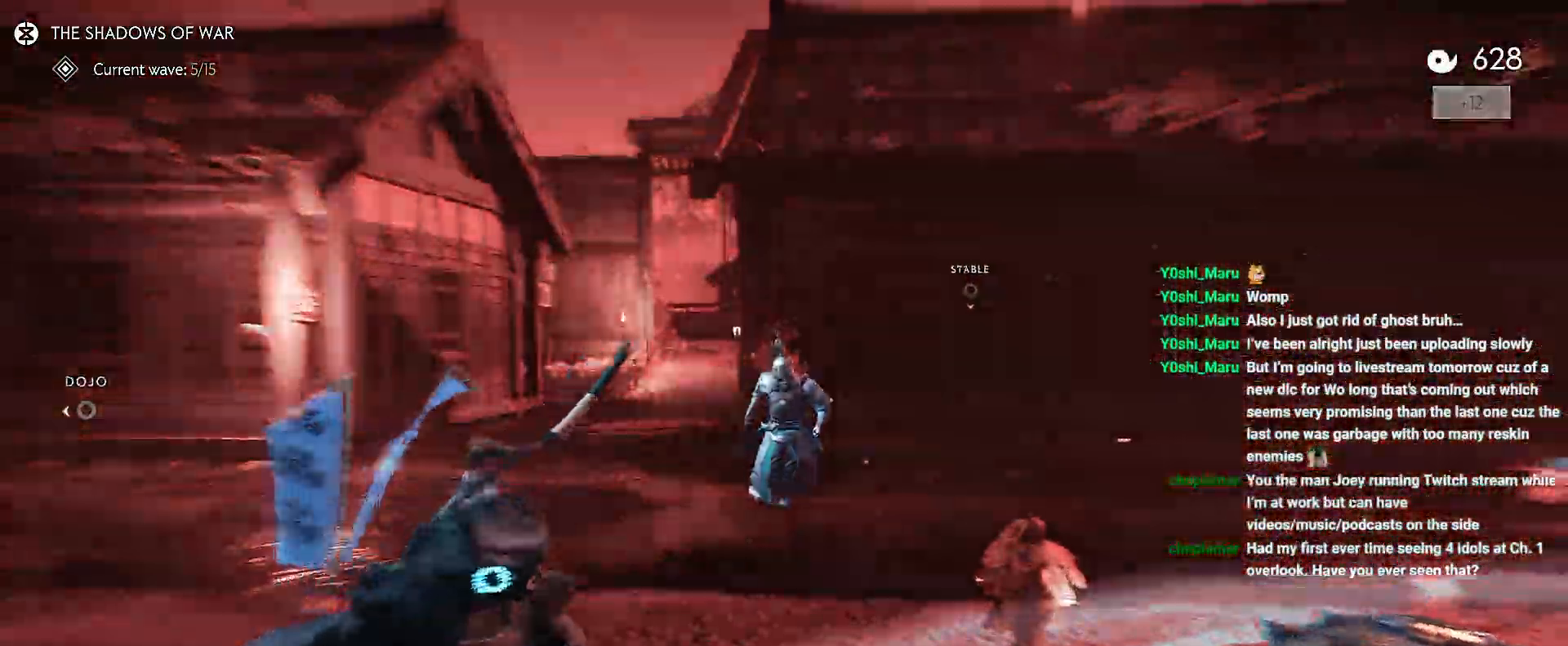
{"dt_ms": 500, "buttons": ["L2"], "left_stick": "up-right", "right_stick": "right", "events": [[183, "L2", "down"], [200, "right_stick", "right"]]}
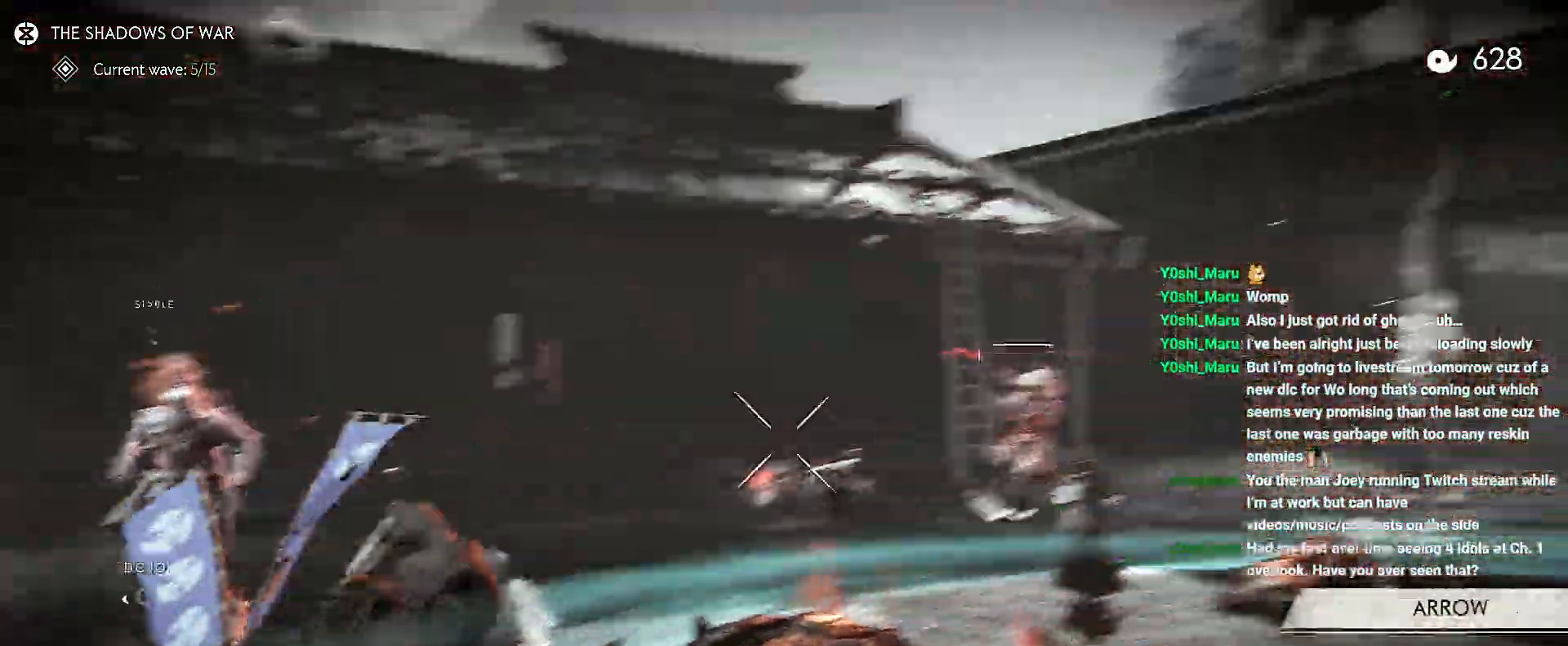
{"dt_ms": 500, "buttons": ["L2", "R2"], "left_stick": "up-right", "right_stick": "center"}
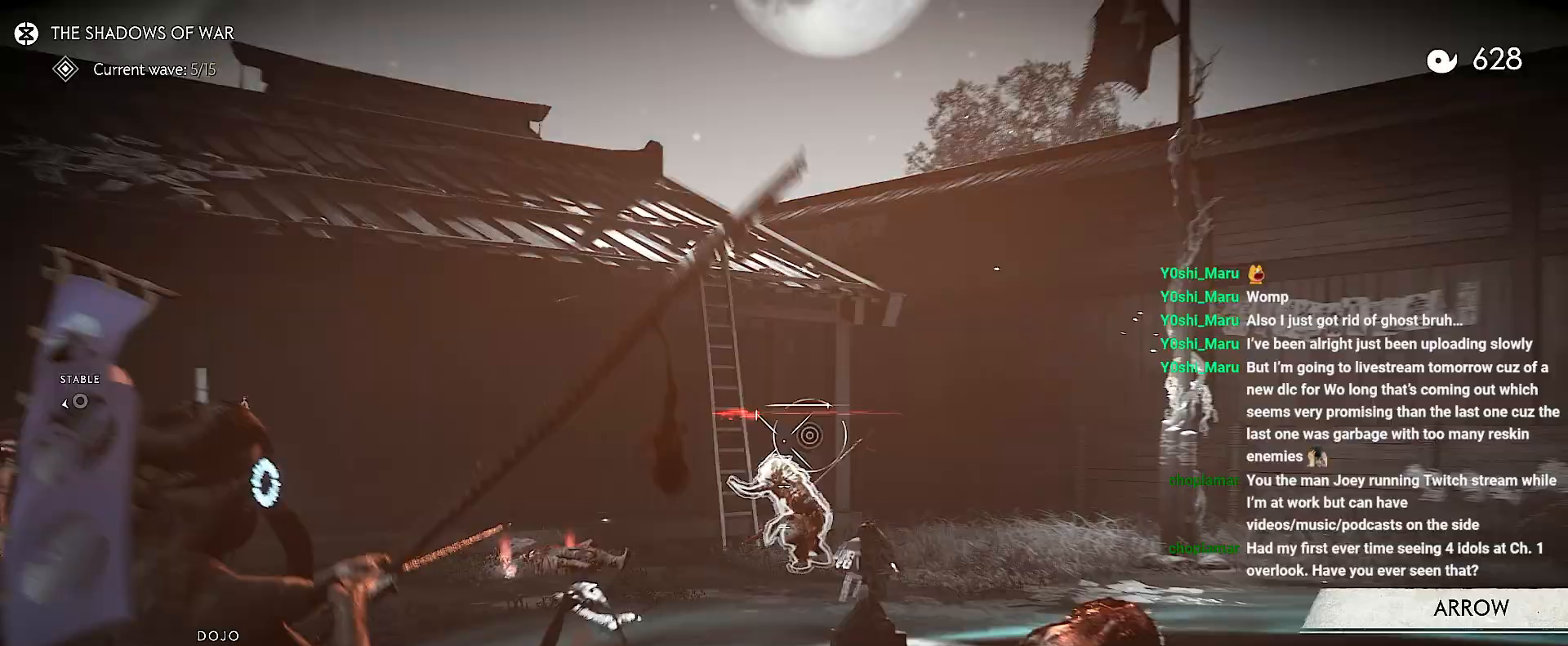
{"dt_ms": 500, "buttons": ["L2", "R2"], "left_stick": "up-left", "right_stick": "center", "events": [[83, "left_stick", "up-left"]]}
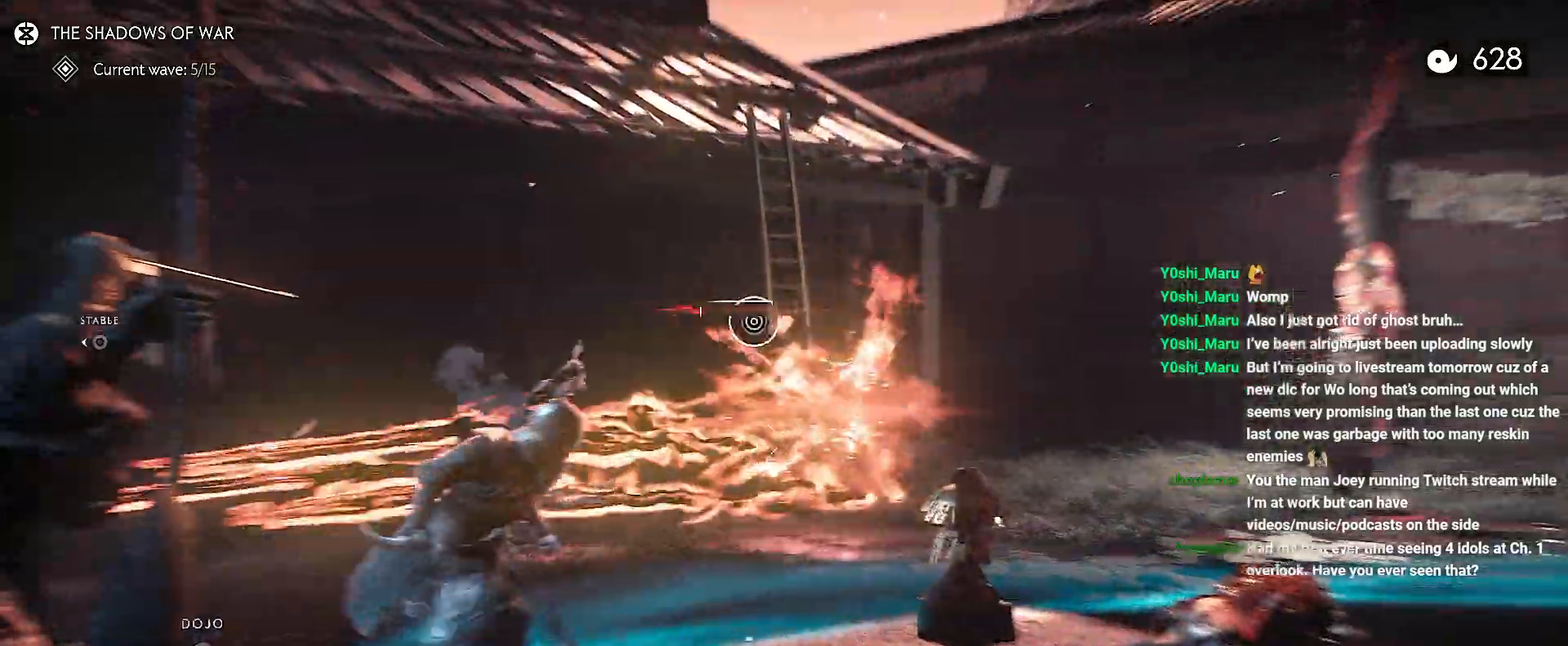
{"dt_ms": 500, "buttons": ["L2", "R2"], "left_stick": "up-left", "right_stick": "center", "events": []}